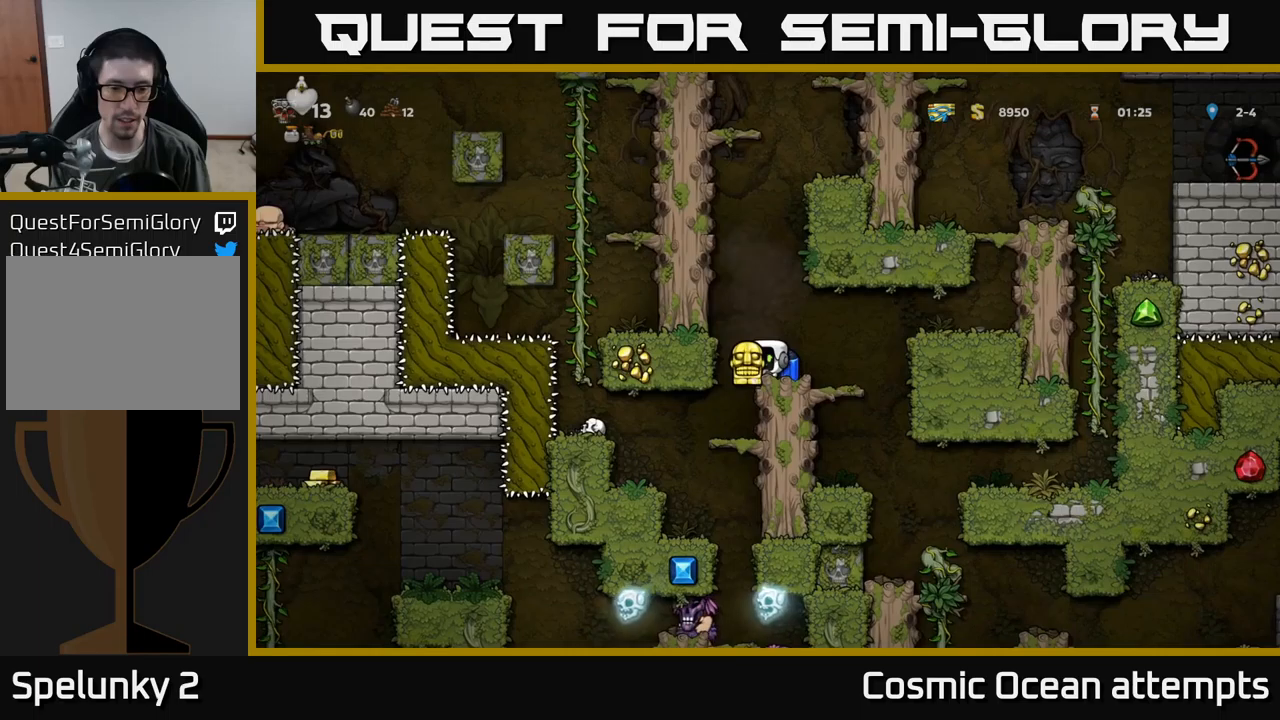
Gameplay with a controller (Xbox layout); each line is a JSON object with the inputs held at the frame after it. "events" lists button and stick changes between this image and that frame as [ms after this image, input, new state], when the widget could be followed in between. Not read: right_stick.
{"buttons": [], "left_stick": "center", "events": [[200, "DPAD_RIGHT", "down"], [283, "DPAD_RIGHT", "up"], [333, "DPAD_LEFT", "down"], [383, "DPAD_LEFT", "up"]]}
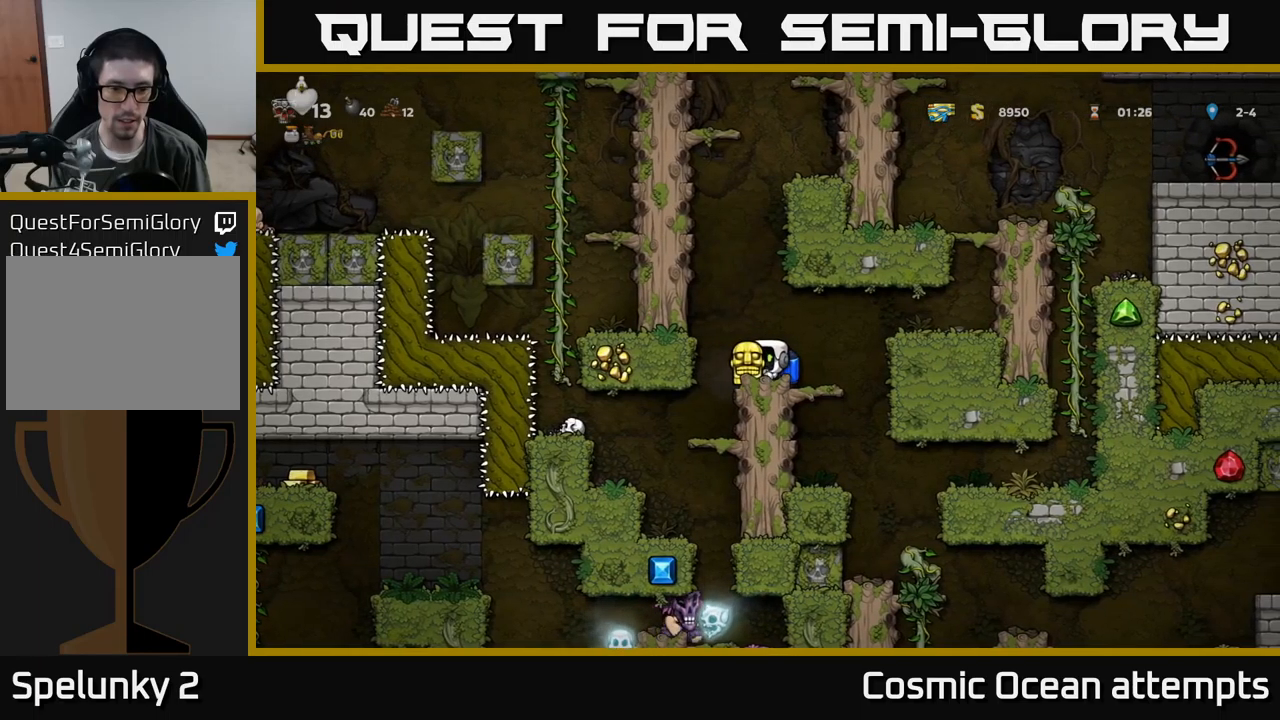
{"buttons": [], "left_stick": "center", "events": [[216, "DPAD_LEFT", "down"], [283, "DPAD_LEFT", "up"], [316, "DPAD_DOWN", "down"], [383, "X", "down"], [450, "X", "up"], [500, "DPAD_DOWN", "up"]]}
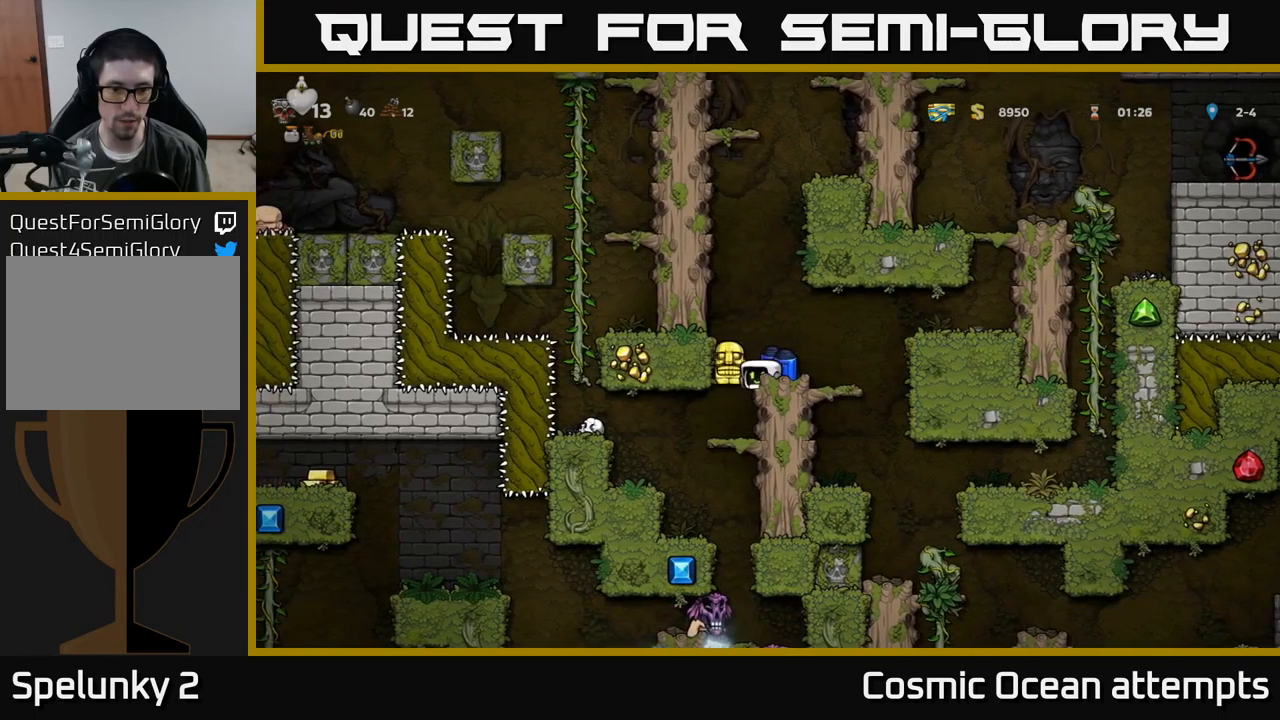
{"buttons": [], "left_stick": "center", "events": []}
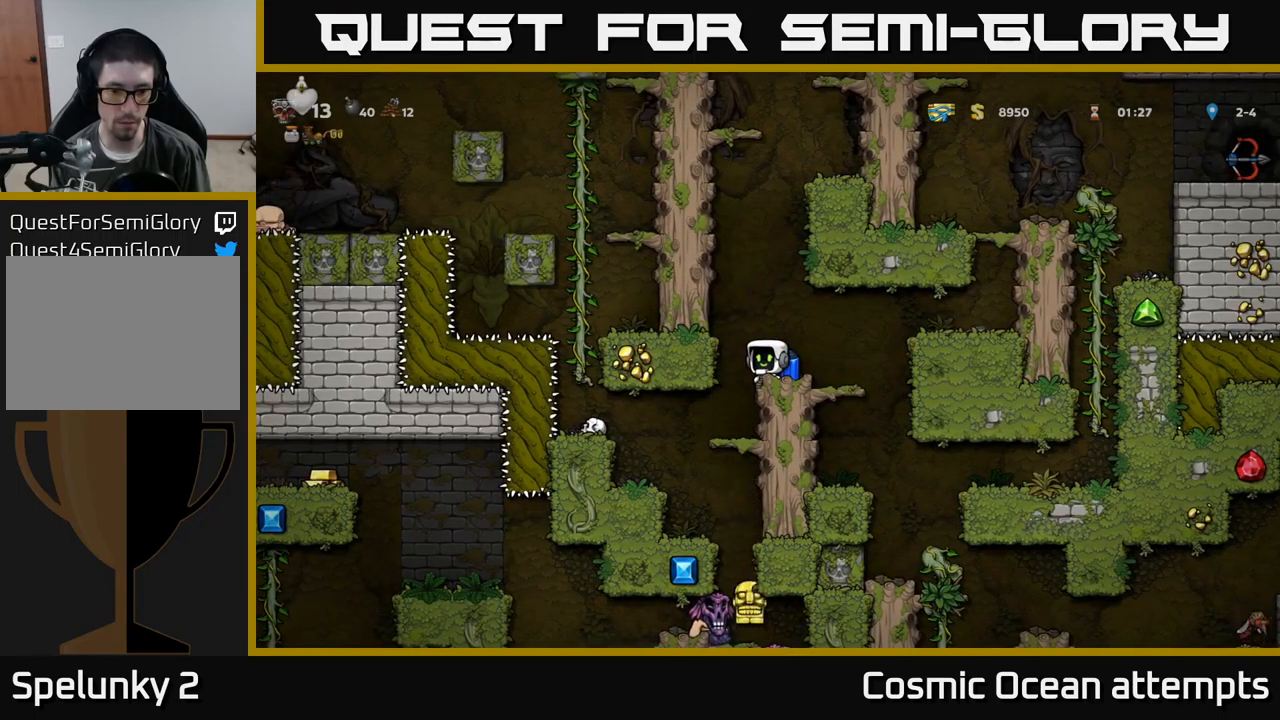
{"buttons": [], "left_stick": "center", "events": []}
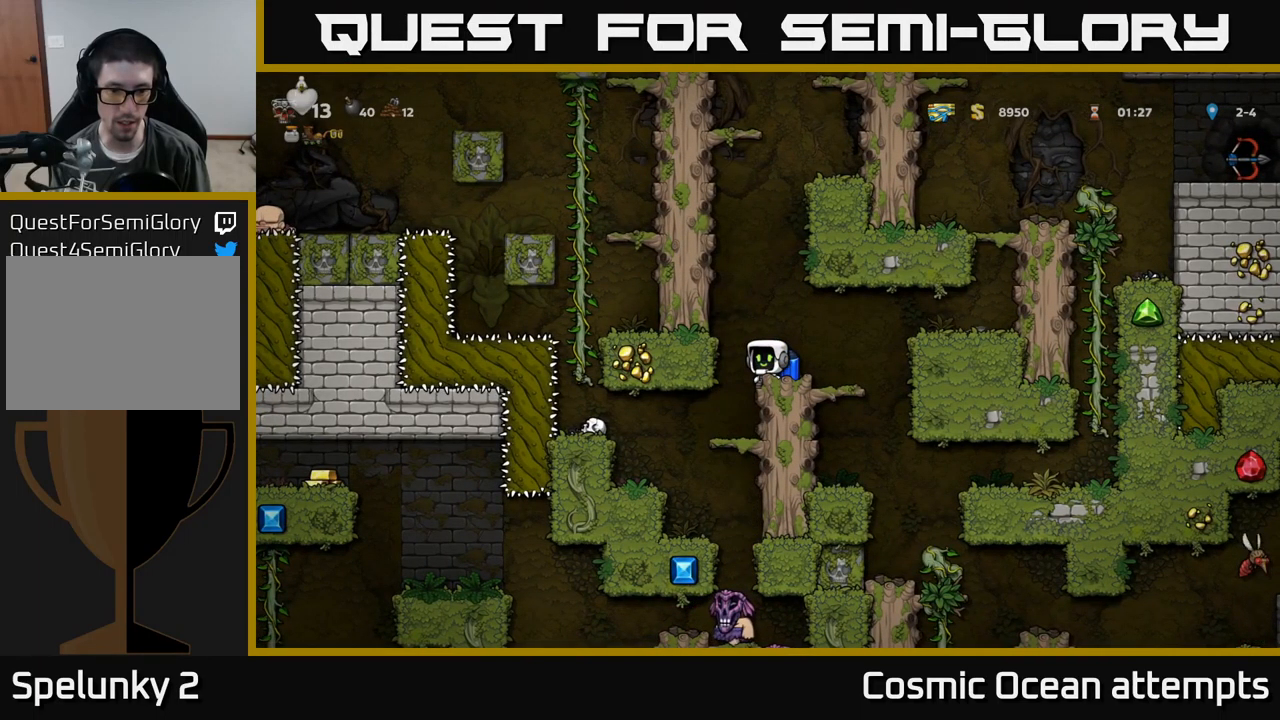
{"buttons": [], "left_stick": "center", "events": [[83, "DPAD_LEFT", "down"], [200, "DPAD_LEFT", "up"]]}
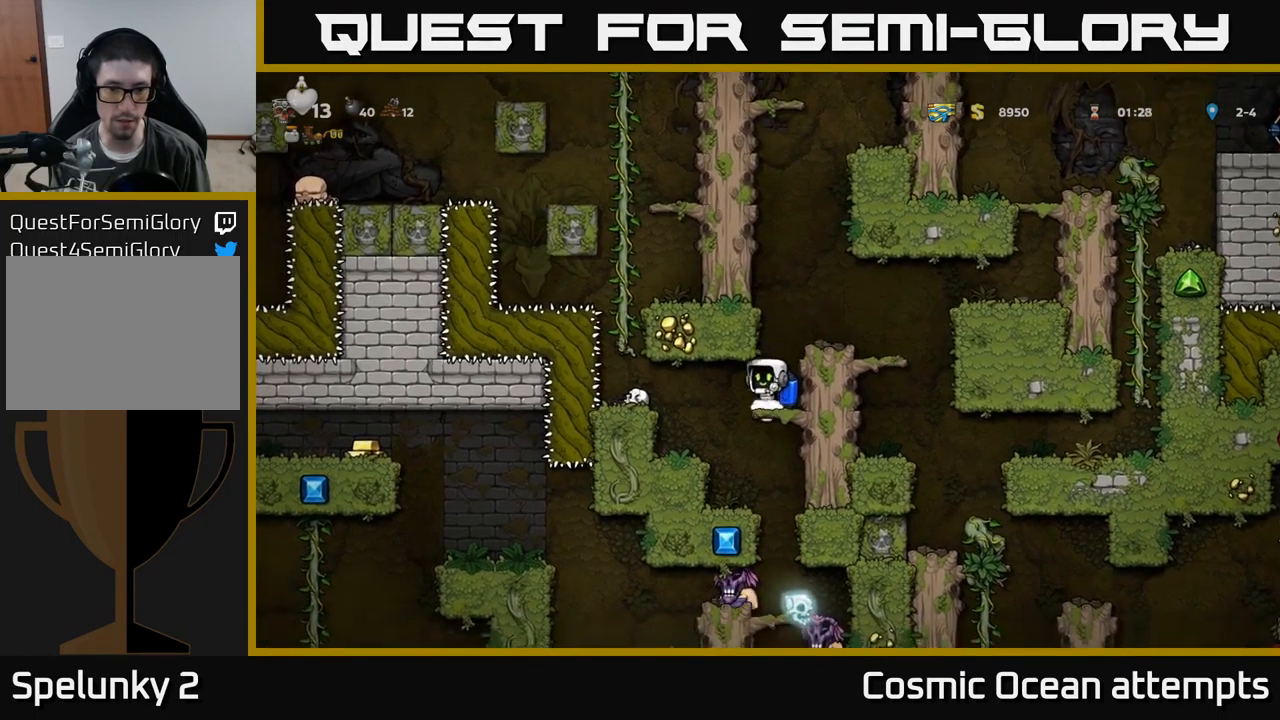
{"buttons": ["A"], "left_stick": "center", "events": [[33, "A", "down"], [183, "A", "up"], [450, "A", "down"]]}
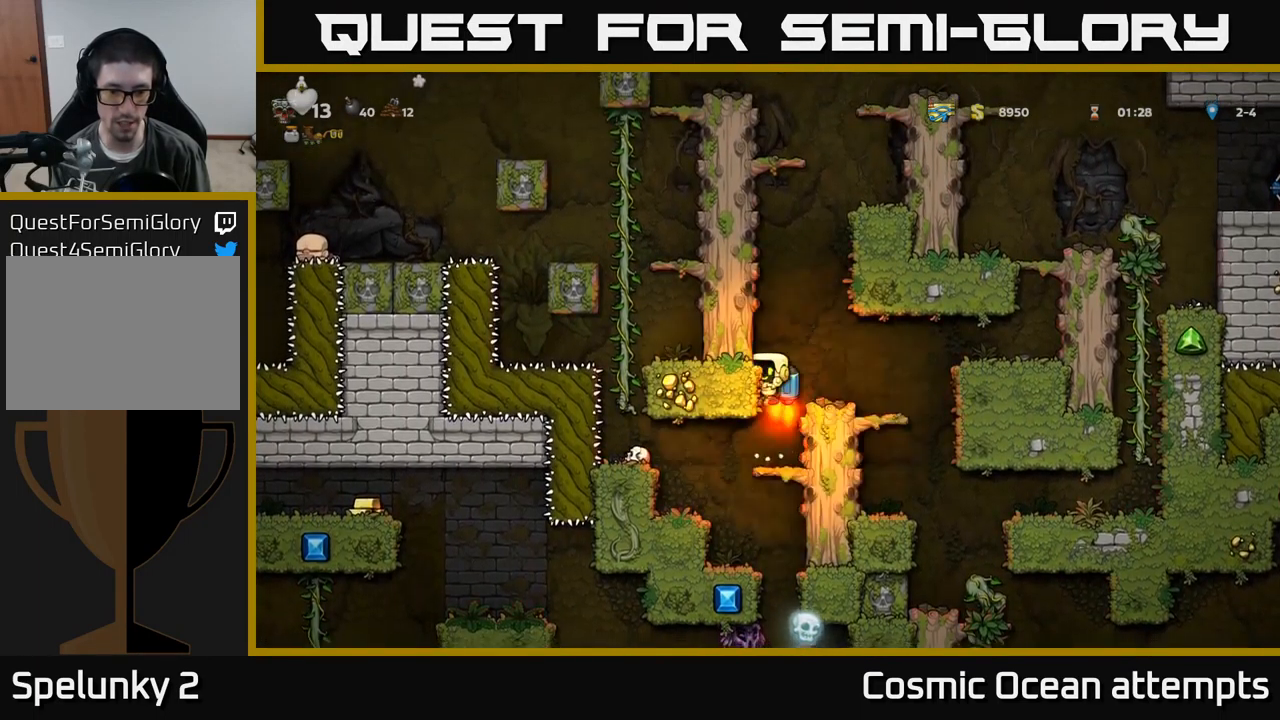
{"buttons": ["A"], "left_stick": "center", "events": [[100, "A", "up"], [383, "A", "down"]]}
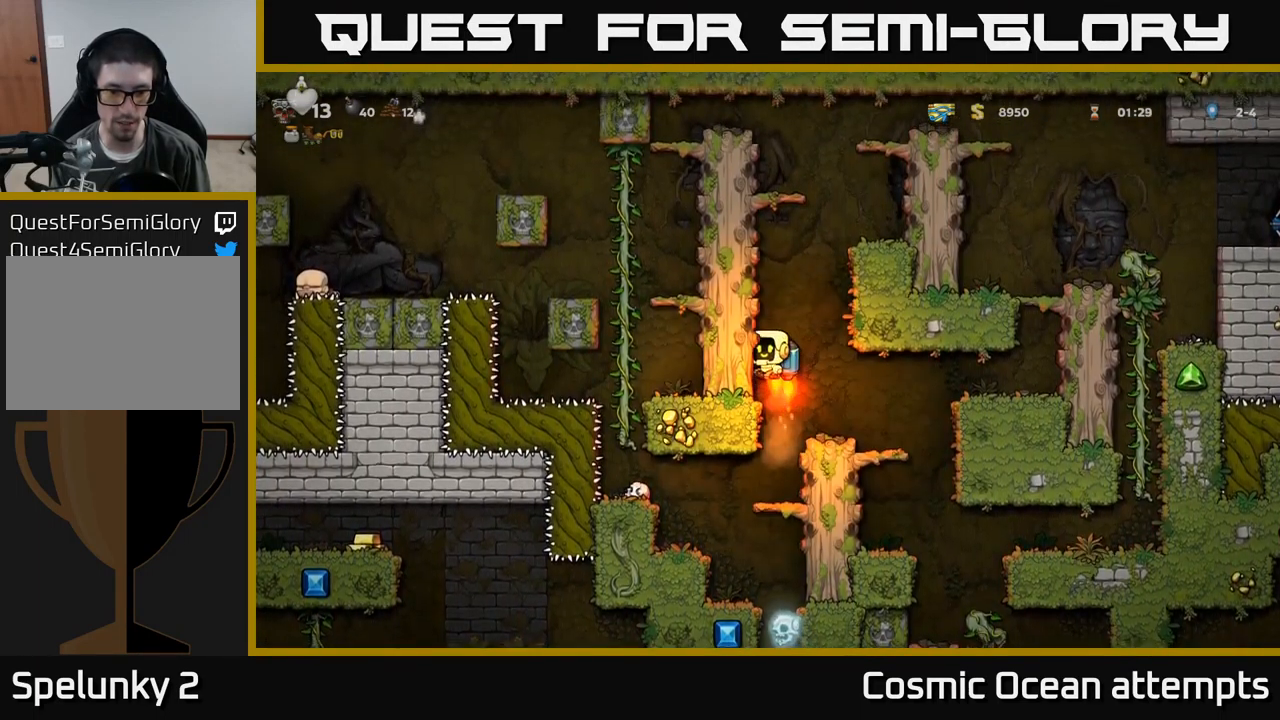
{"buttons": ["A"], "left_stick": "center", "events": [[16, "A", "up"], [400, "A", "down"]]}
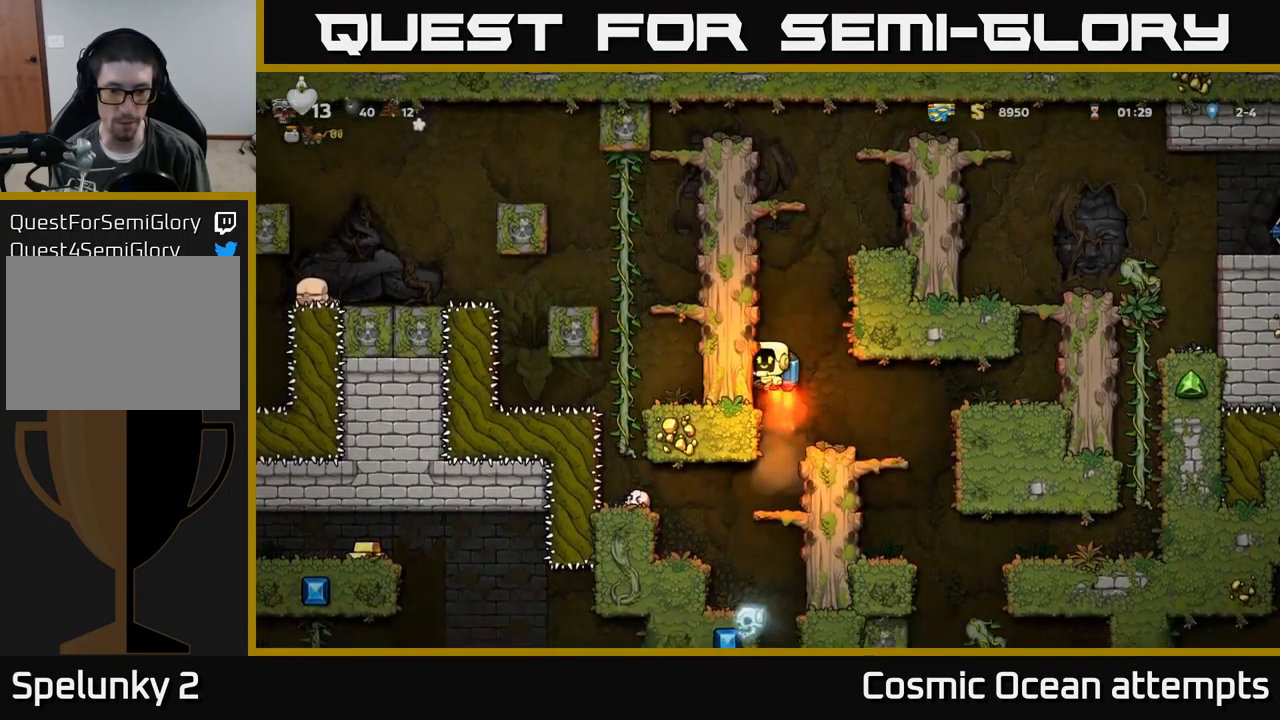
{"buttons": [], "left_stick": "center", "events": [[16, "A", "up"]]}
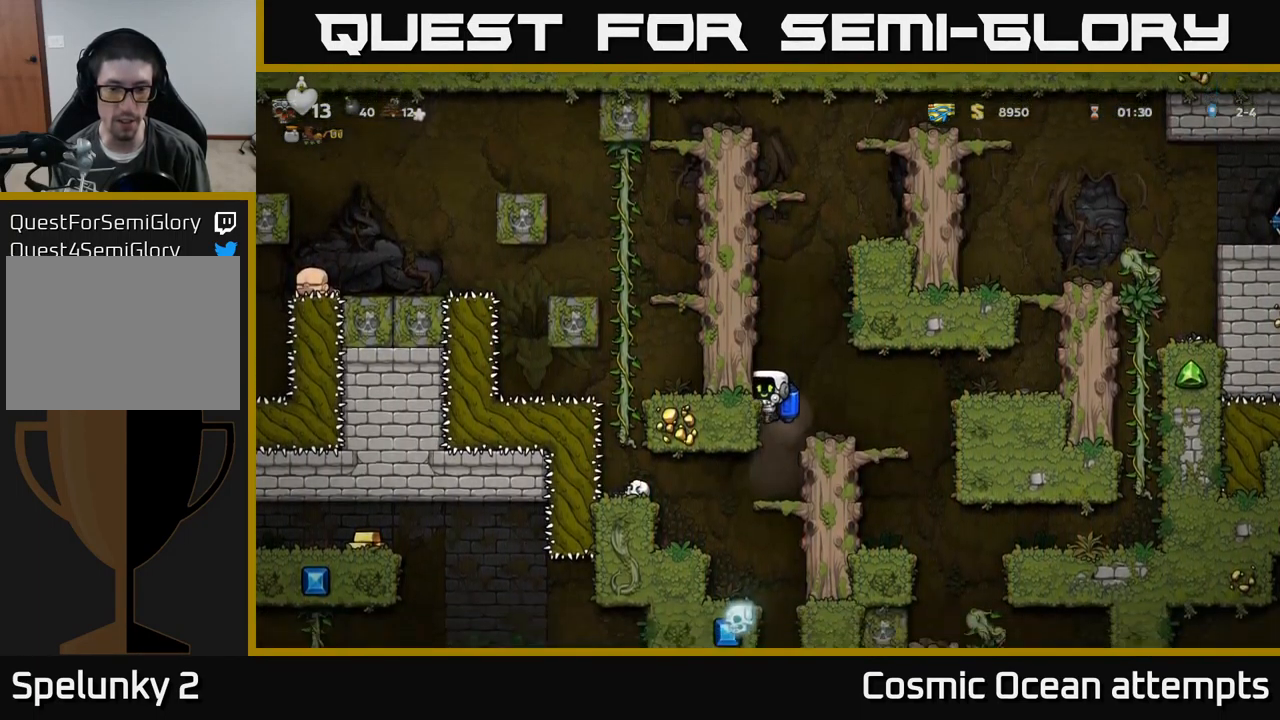
{"buttons": [], "left_stick": "center", "events": []}
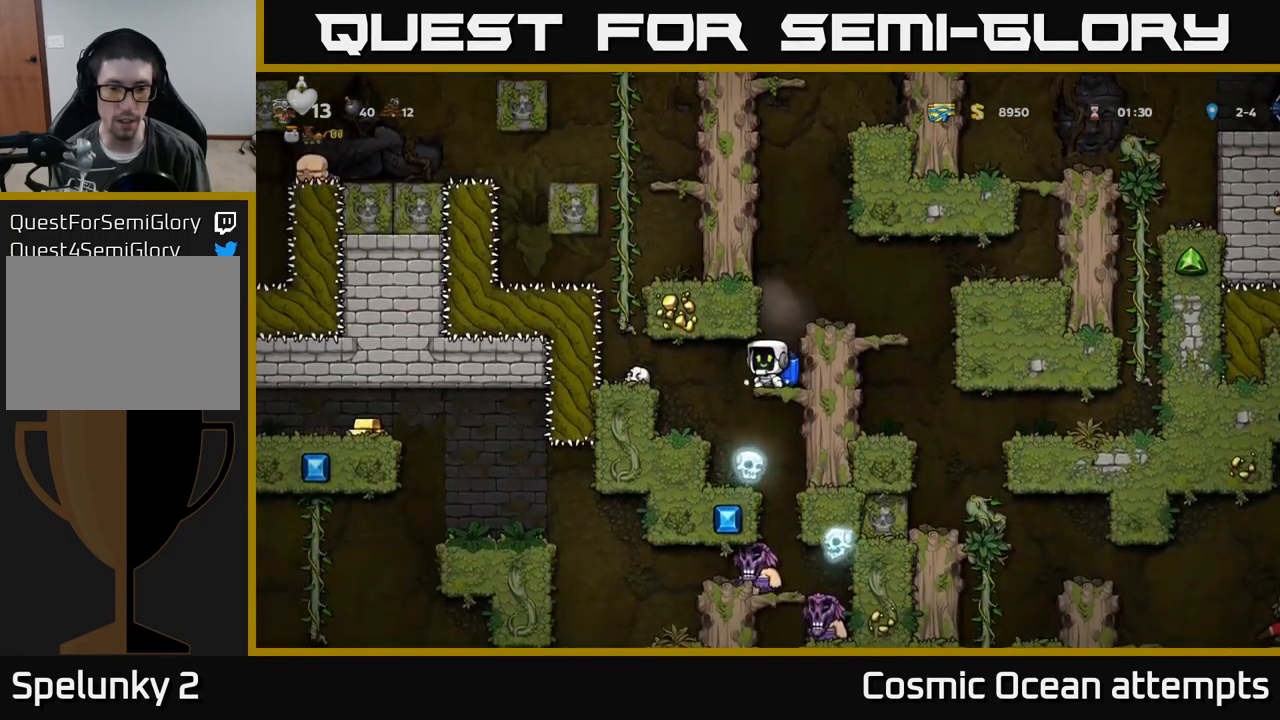
{"buttons": ["A"], "left_stick": "center", "events": [[150, "A", "down"], [267, "A", "up"], [333, "A", "down"]]}
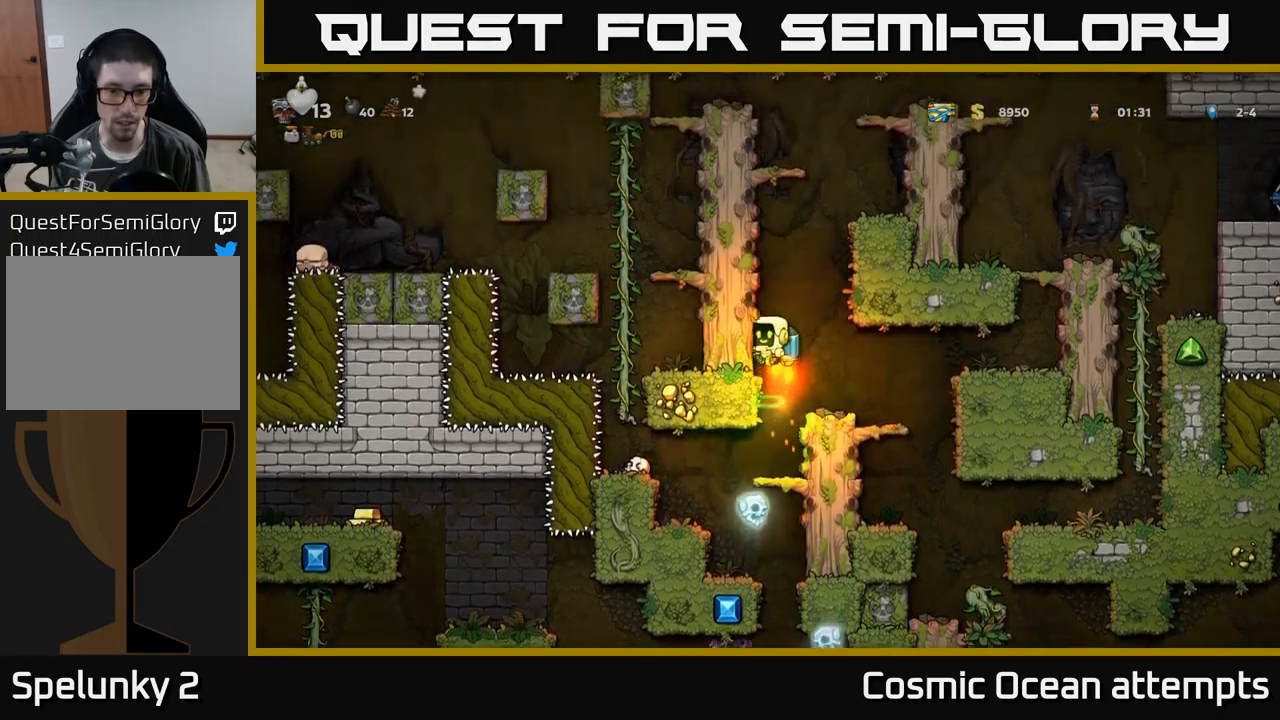
{"buttons": ["DPAD_LEFT"], "left_stick": "center", "events": [[200, "A", "up"], [433, "DPAD_LEFT", "down"]]}
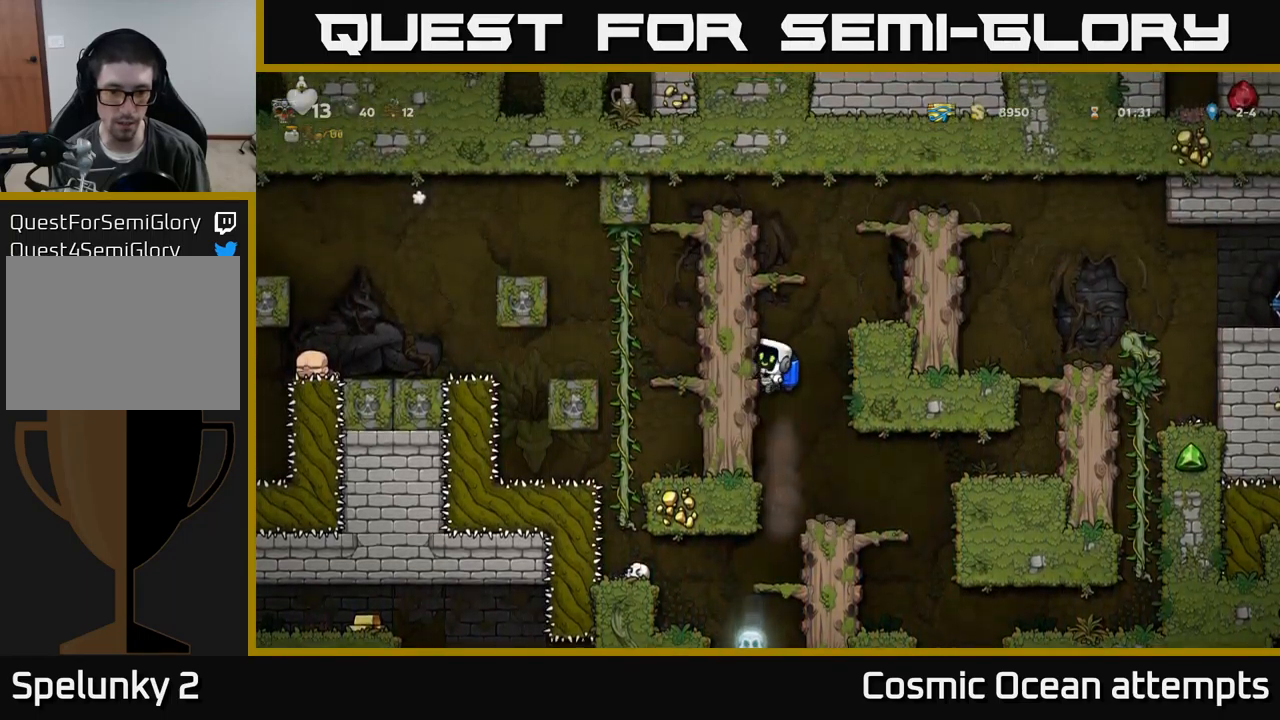
{"buttons": [], "left_stick": "center", "events": [[367, "DPAD_LEFT", "up"]]}
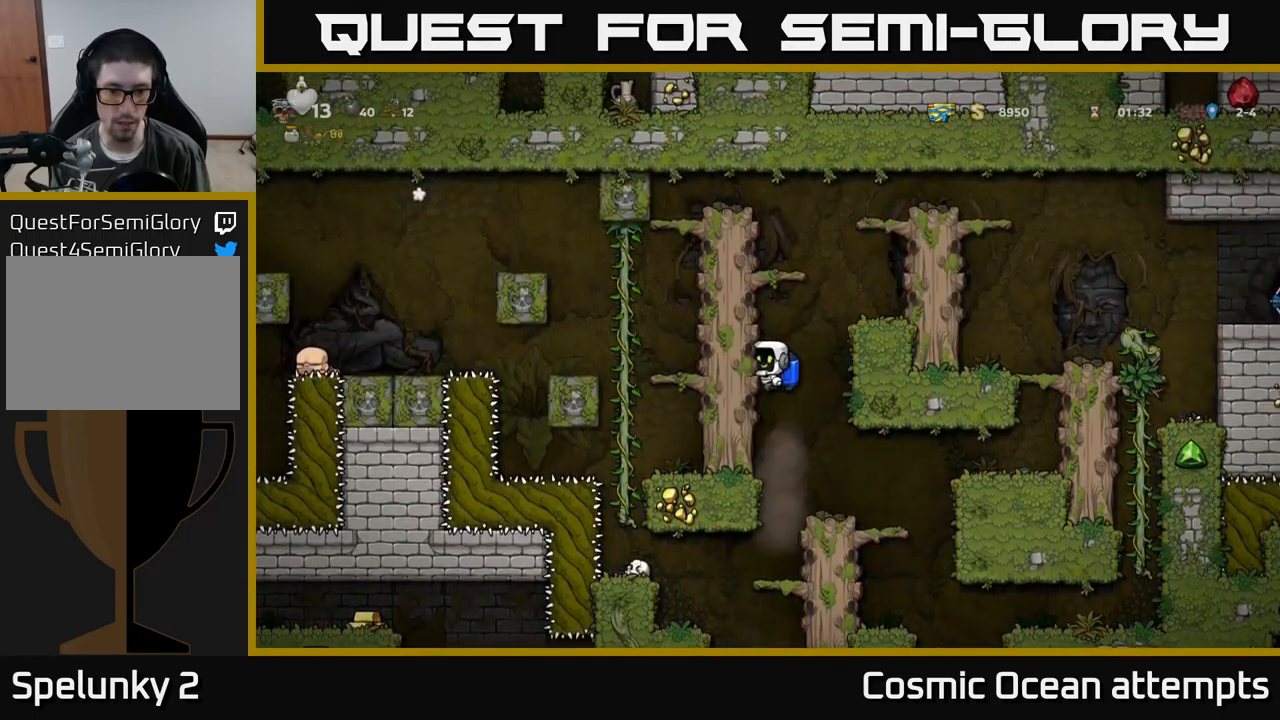
{"buttons": [], "left_stick": "center", "events": []}
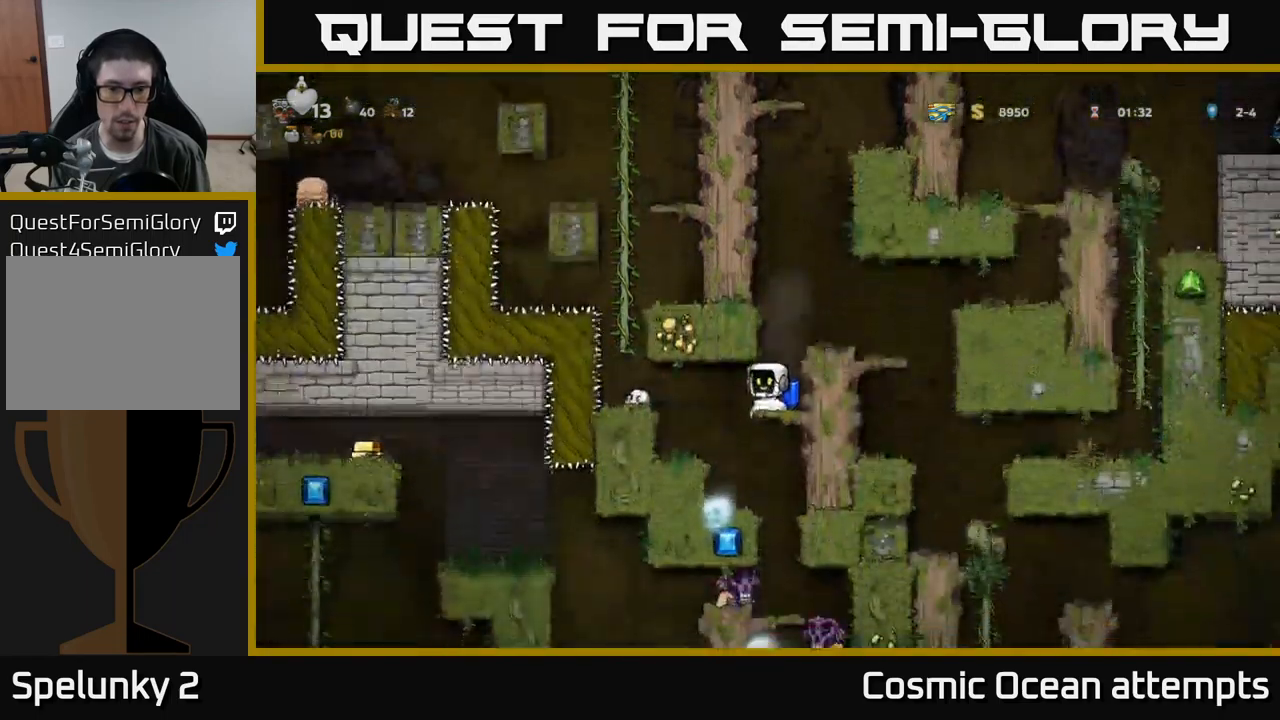
{"buttons": ["A"], "left_stick": "center", "events": [[150, "A", "down"], [333, "A", "up"], [367, "A", "down"]]}
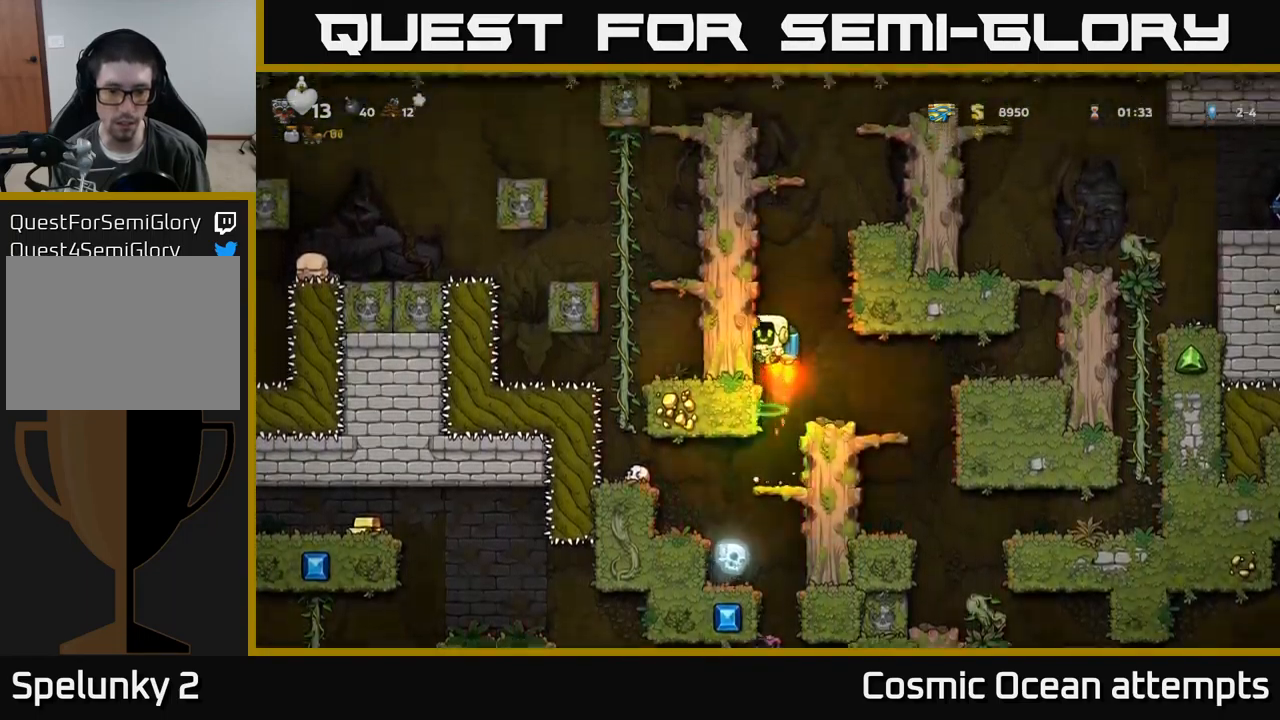
{"buttons": ["A"], "left_stick": "center", "events": [[50, "A", "up"], [467, "A", "down"]]}
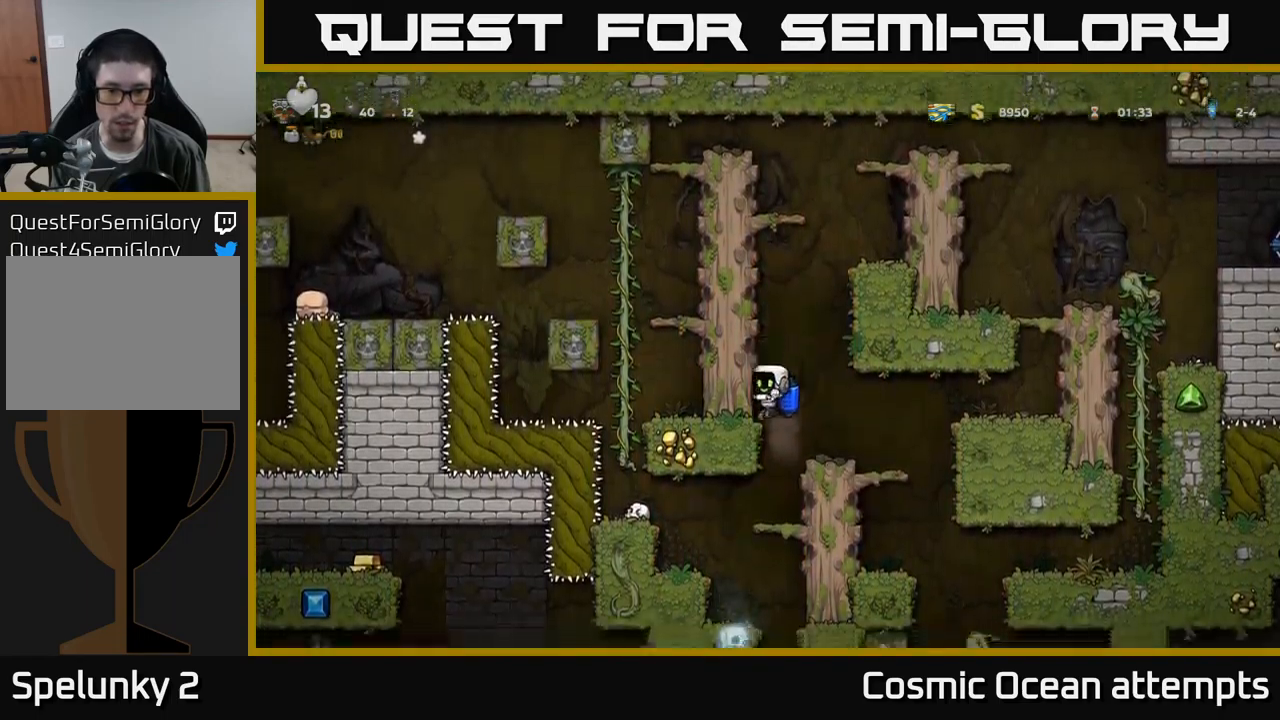
{"buttons": [], "left_stick": "center", "events": [[117, "A", "up"]]}
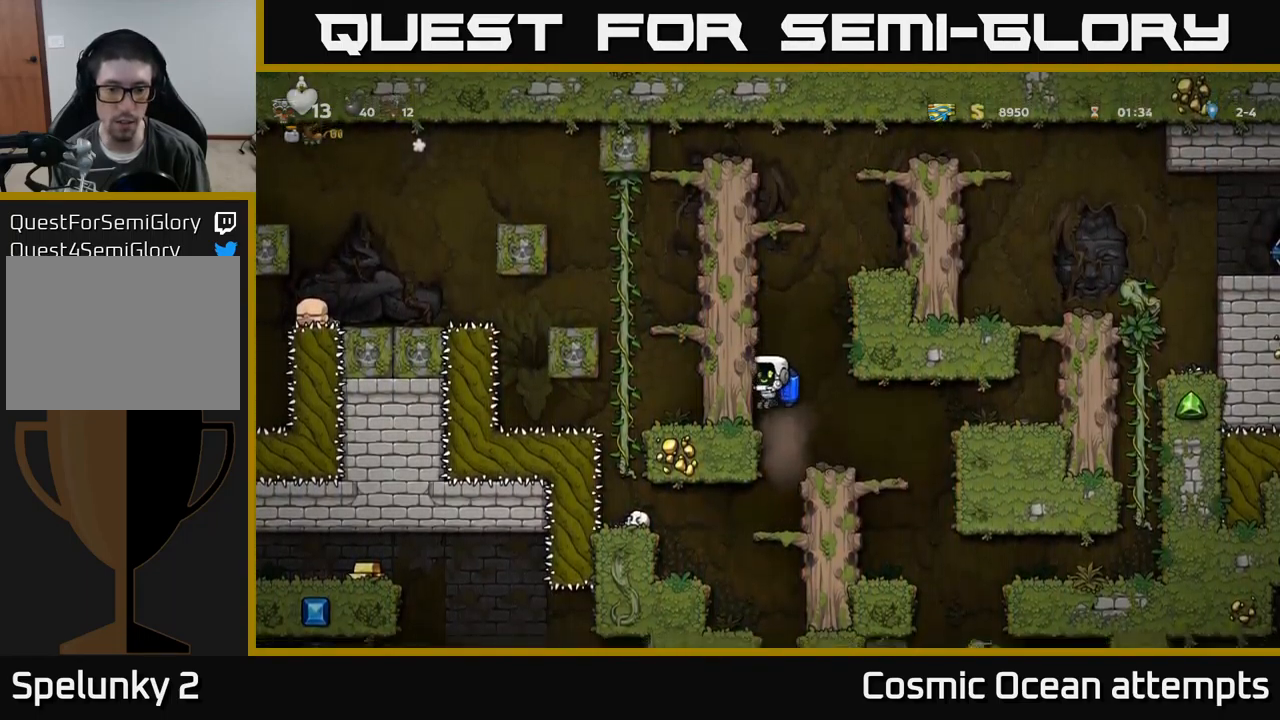
{"buttons": [], "left_stick": "center", "events": []}
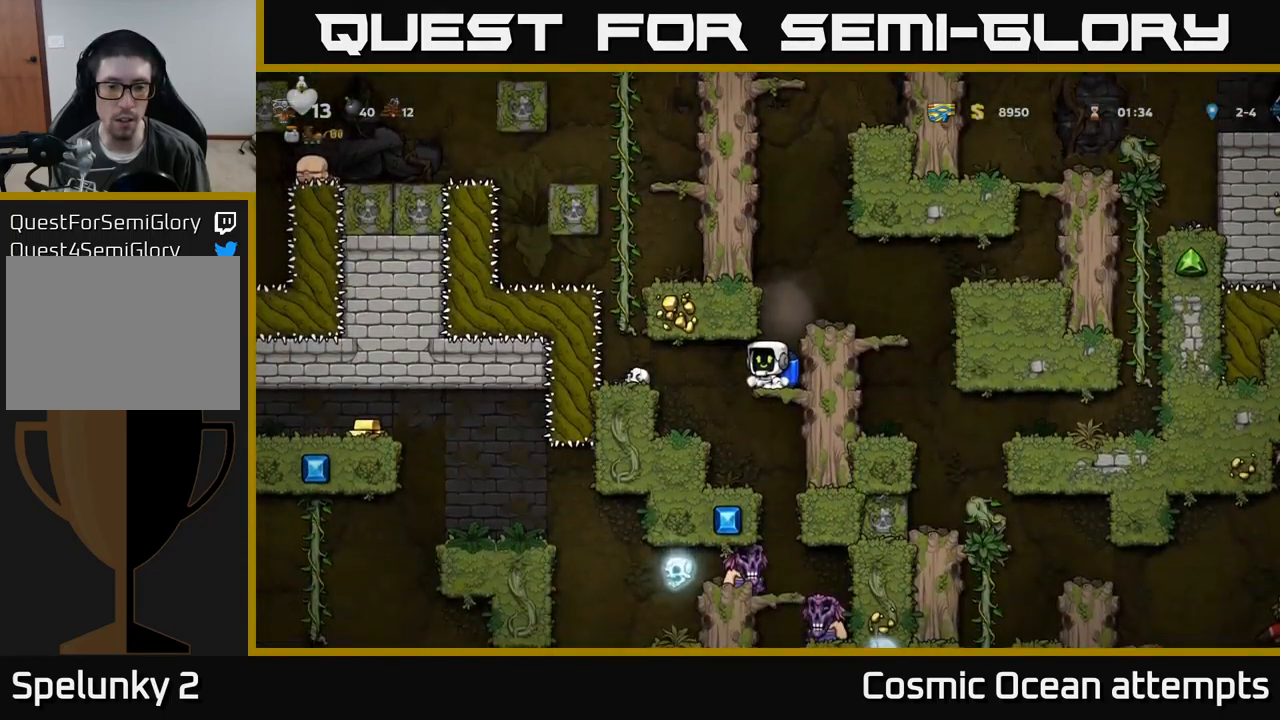
{"buttons": [], "left_stick": "center", "events": [[83, "DPAD_DOWN", "down"], [133, "A", "down"], [217, "A", "up"], [267, "DPAD_DOWN", "up"]]}
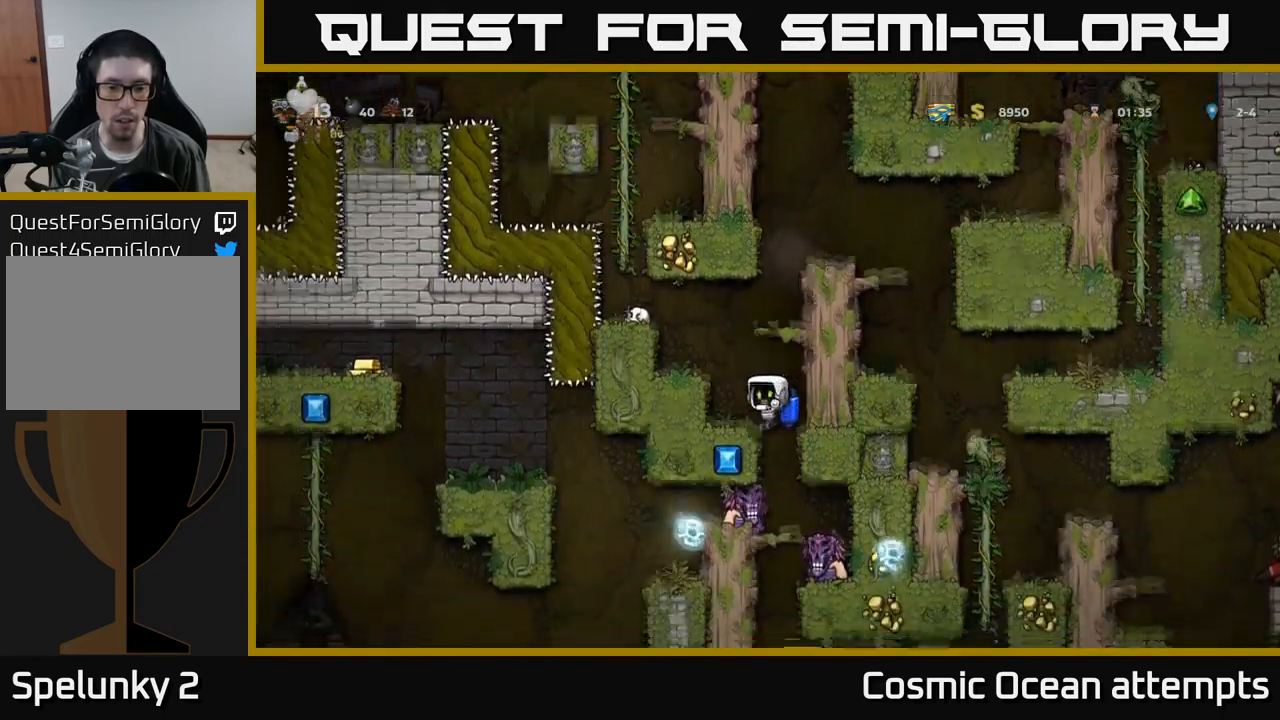
{"buttons": ["A"], "left_stick": "center", "events": [[250, "A", "down"], [367, "A", "up"], [433, "A", "down"]]}
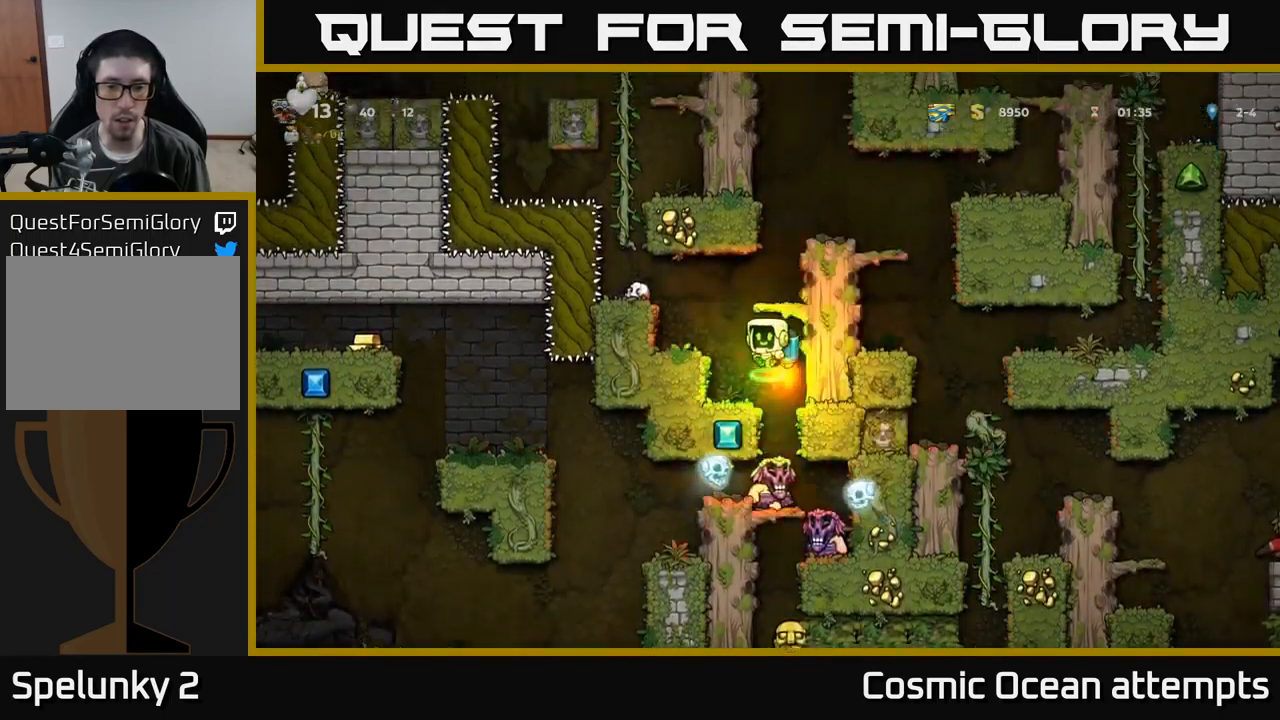
{"buttons": ["A"], "left_stick": "center", "events": [[17, "A", "up"], [199, "A", "down"]]}
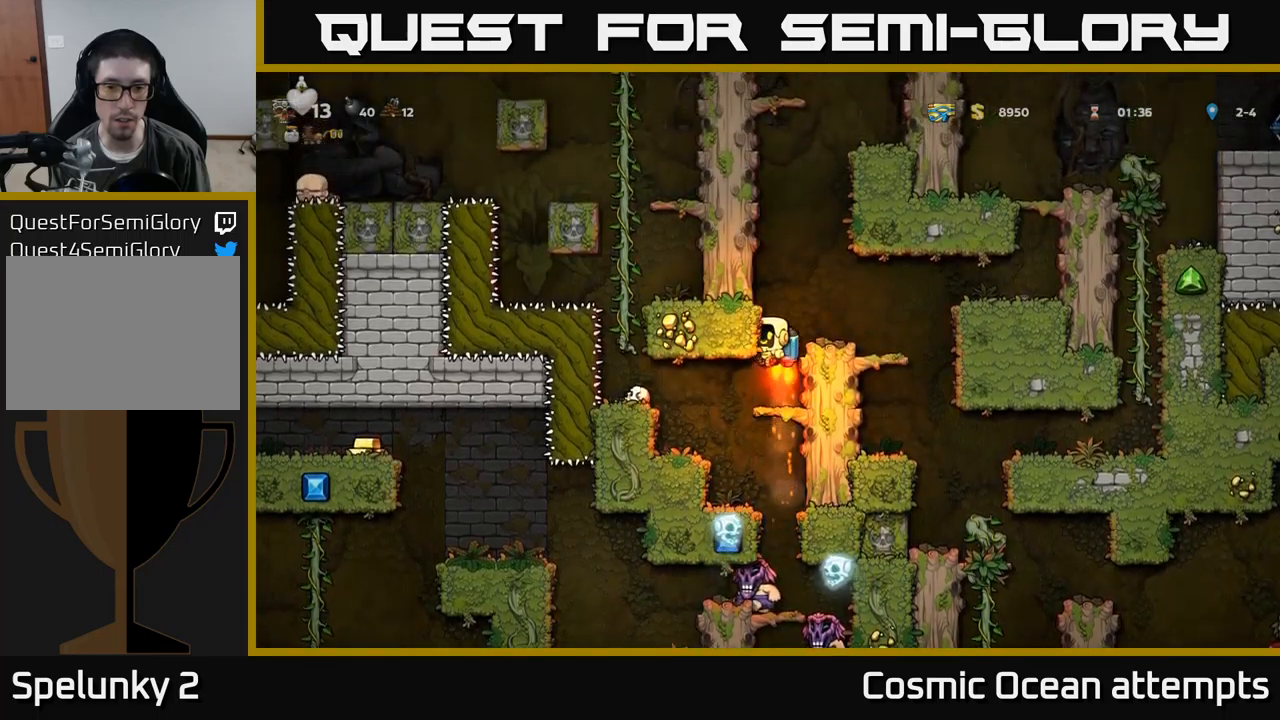
{"buttons": [], "left_stick": "center", "events": [[167, "A", "up"], [417, "DPAD_RIGHT", "down"], [467, "DPAD_RIGHT", "up"]]}
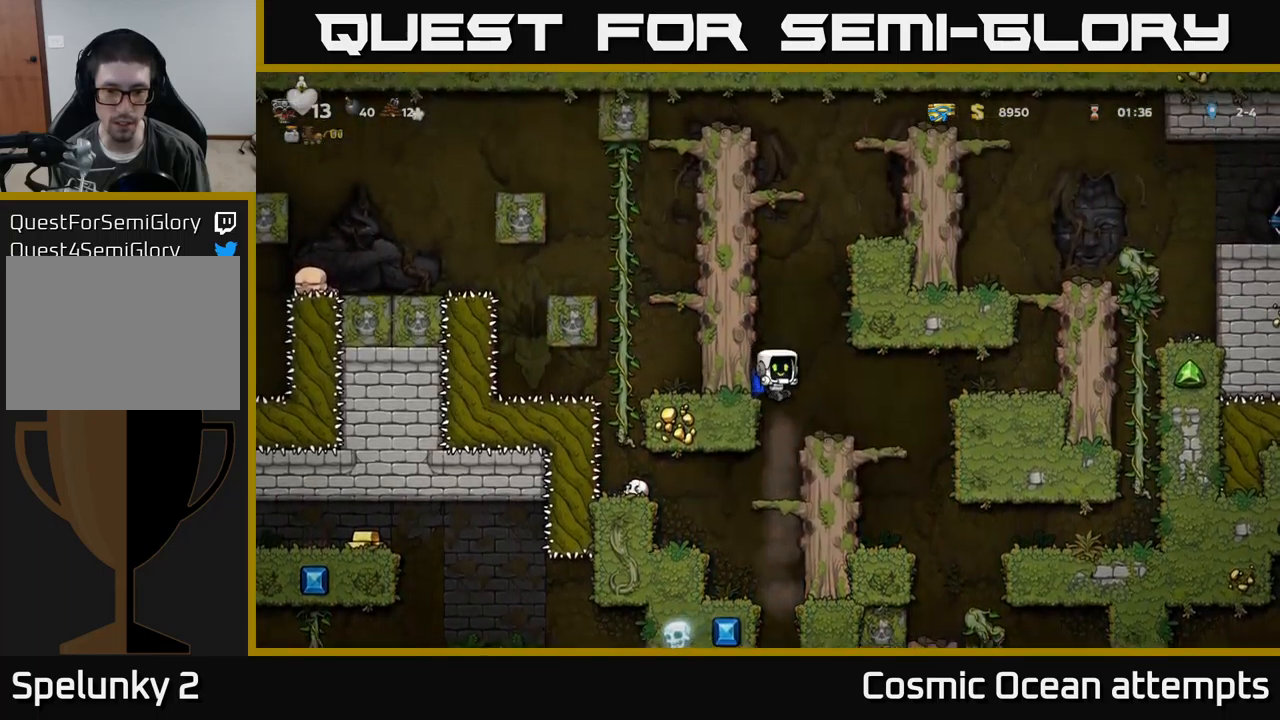
{"buttons": [], "left_stick": "center", "events": []}
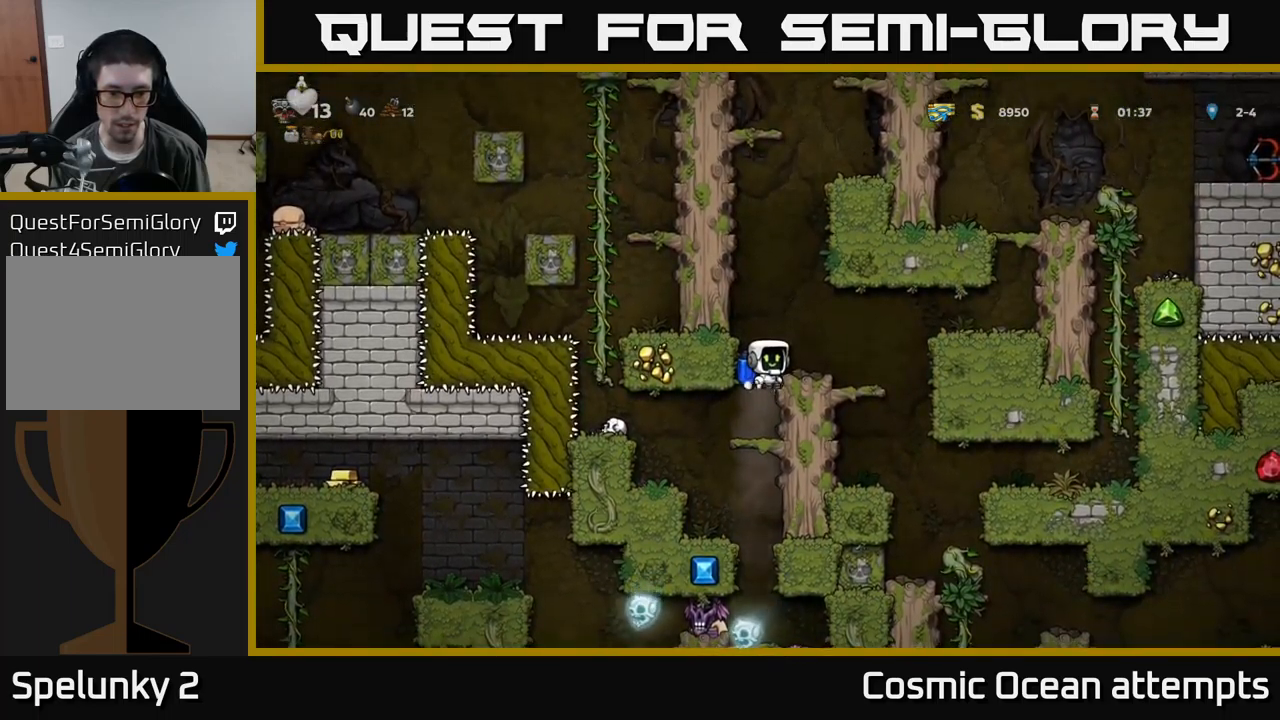
{"buttons": ["DPAD_RIGHT"], "left_stick": "center", "events": [[67, "DPAD_LEFT", "down"], [134, "DPAD_LEFT", "up"], [500, "DPAD_RIGHT", "down"]]}
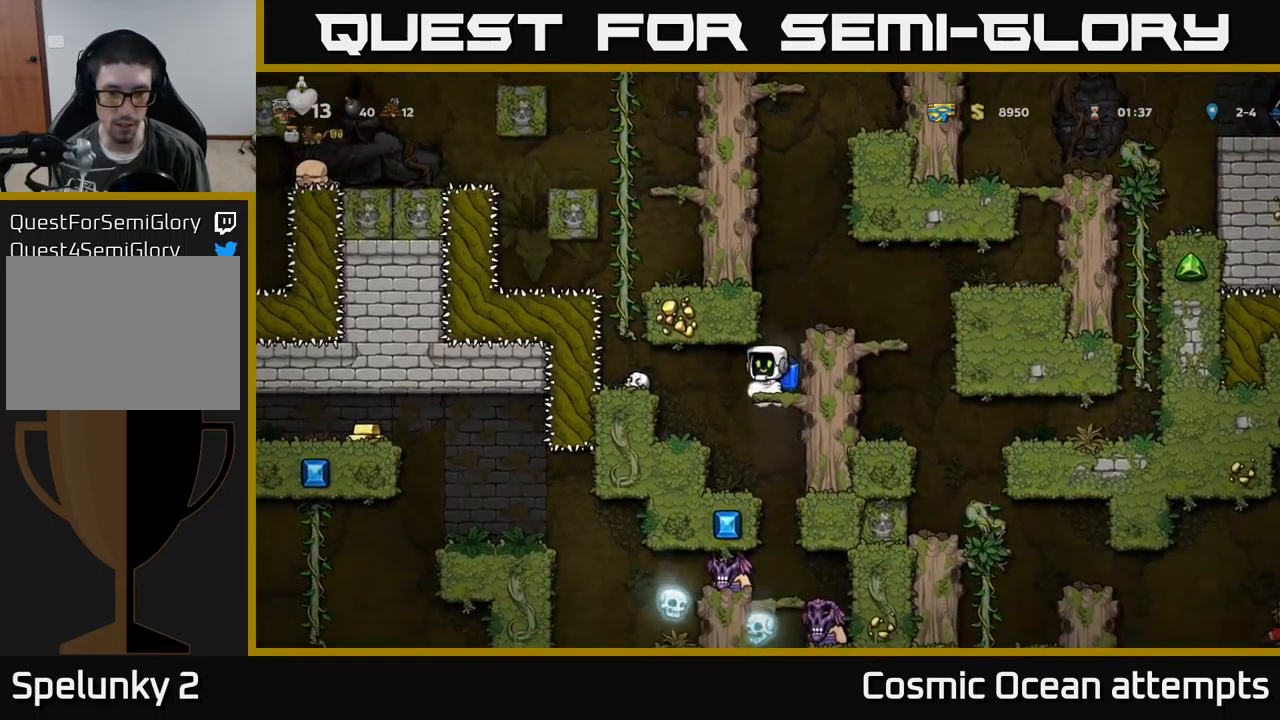
{"buttons": [], "left_stick": "center", "events": [[34, "DPAD_RIGHT", "up"]]}
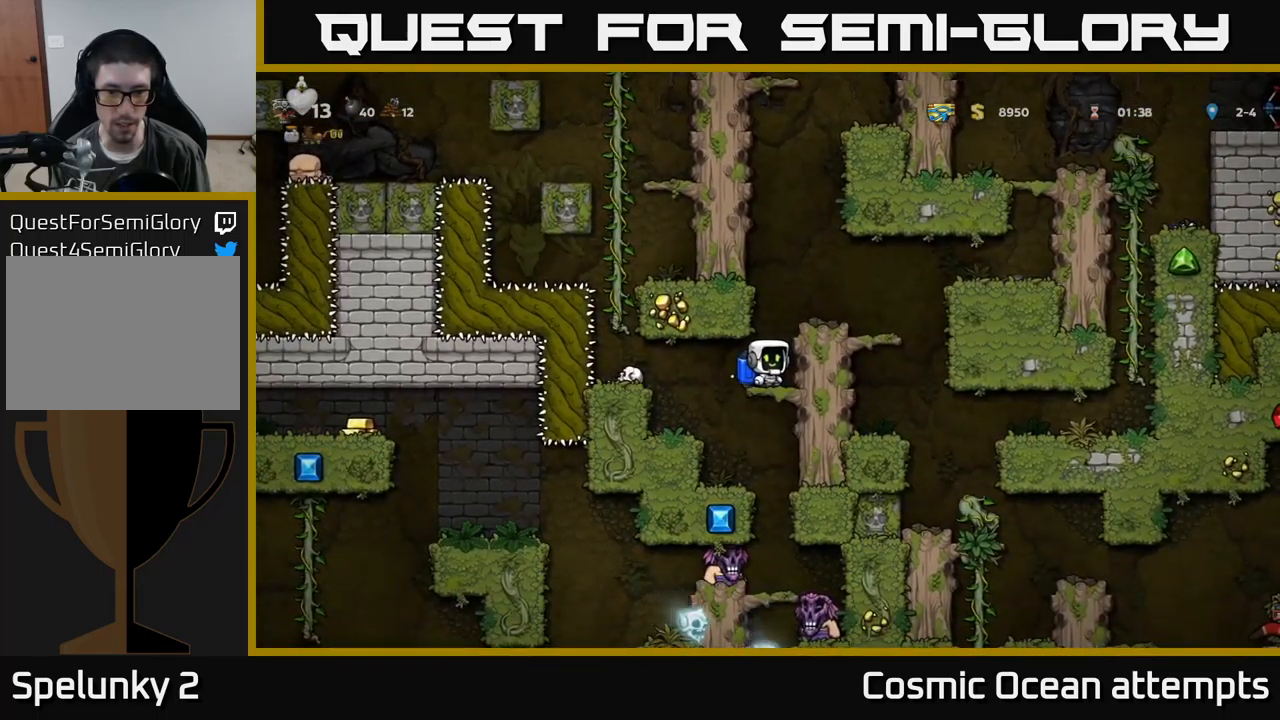
{"buttons": [], "left_stick": "center", "events": [[267, "DPAD_DOWN", "down"], [300, "A", "down"], [384, "A", "up"], [384, "DPAD_DOWN", "up"]]}
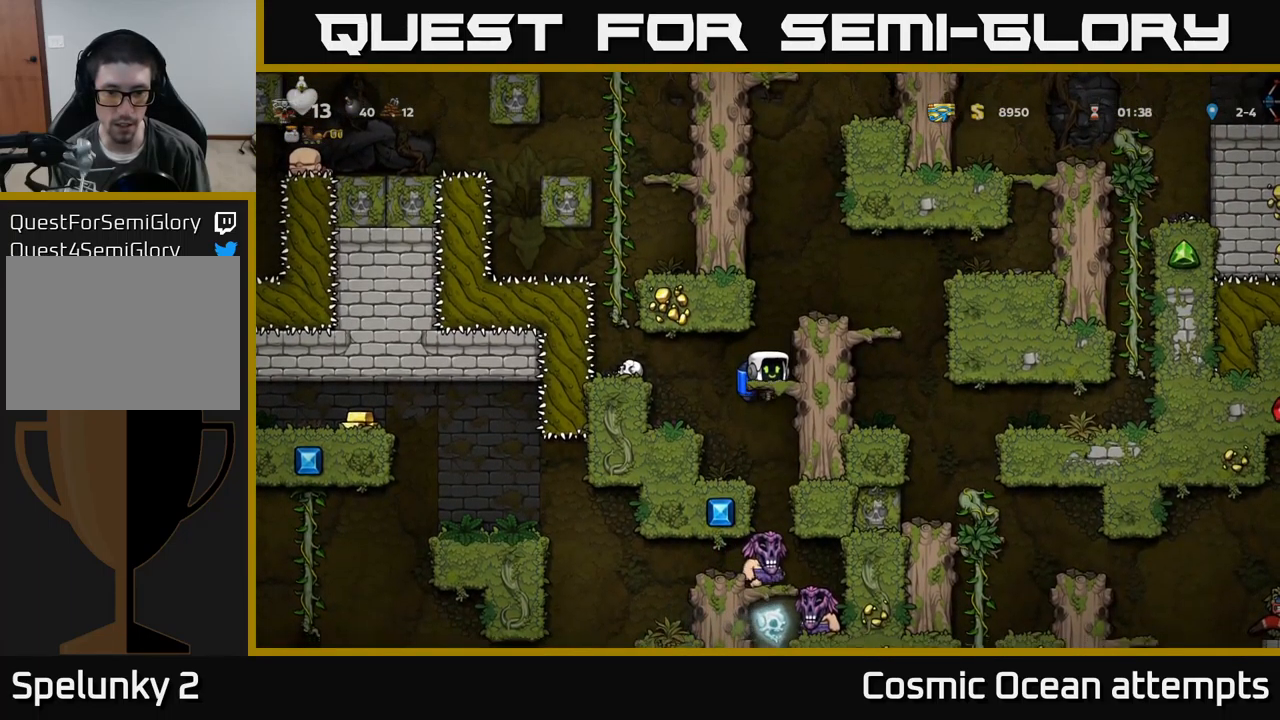
{"buttons": ["A"], "left_stick": "center", "events": [[500, "A", "down"]]}
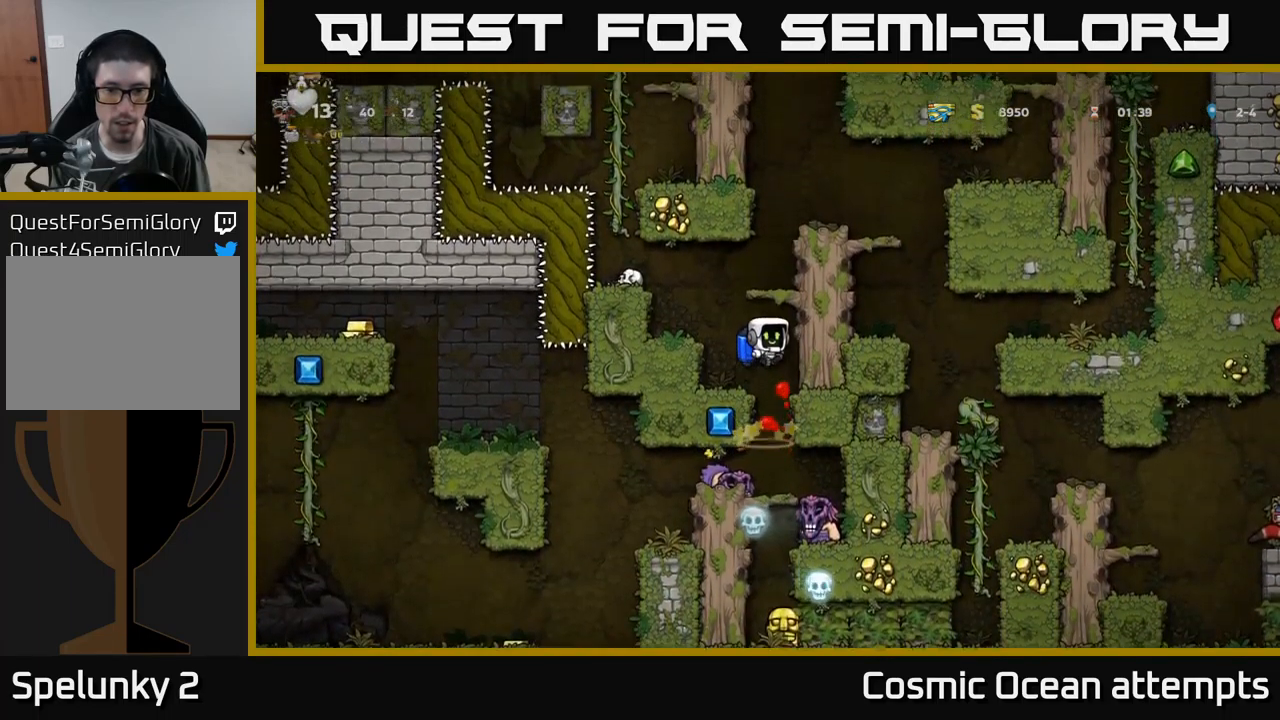
{"buttons": [], "left_stick": "center", "events": [[117, "A", "up"], [184, "A", "down"], [317, "A", "up"]]}
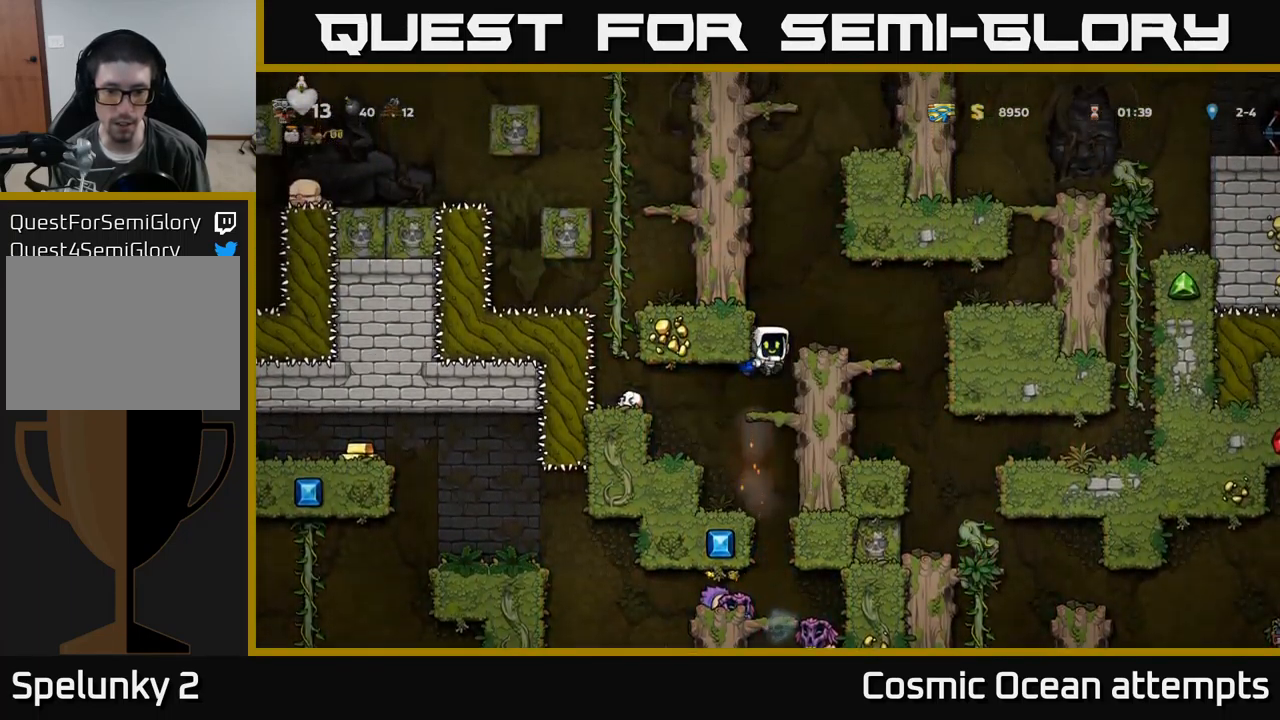
{"buttons": [], "left_stick": "center", "events": [[284, "DPAD_DOWN", "down"], [334, "A", "down"], [417, "A", "up"], [434, "DPAD_DOWN", "up"]]}